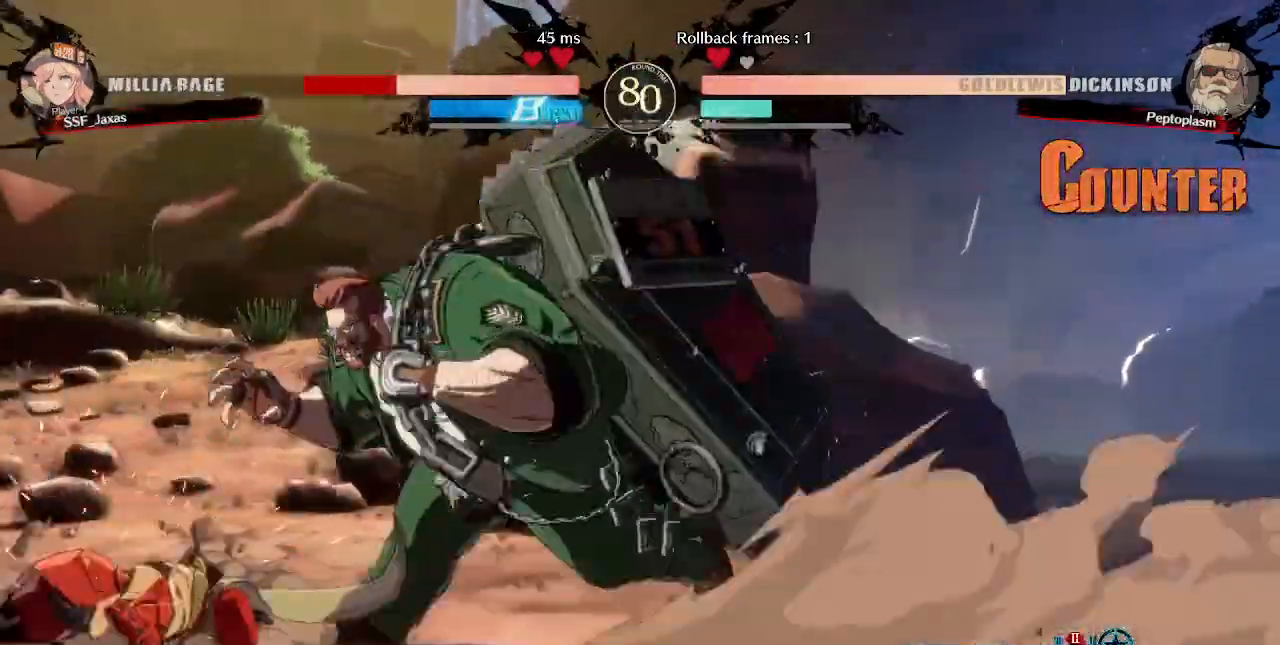
Gameplay with a controller (arcade stick); each line is a JSON object with the inputs held at the frame after it. "events" lists button and stick changes between this image and that frame as [ms after this image, input, new state], when the widget could be followed in between. Not read: L3 R3 SELECT START.
{"buttons": ["DPAD_DOWN", "DPAD_LEFT"], "events": [[40, "SQUARE", "up"]]}
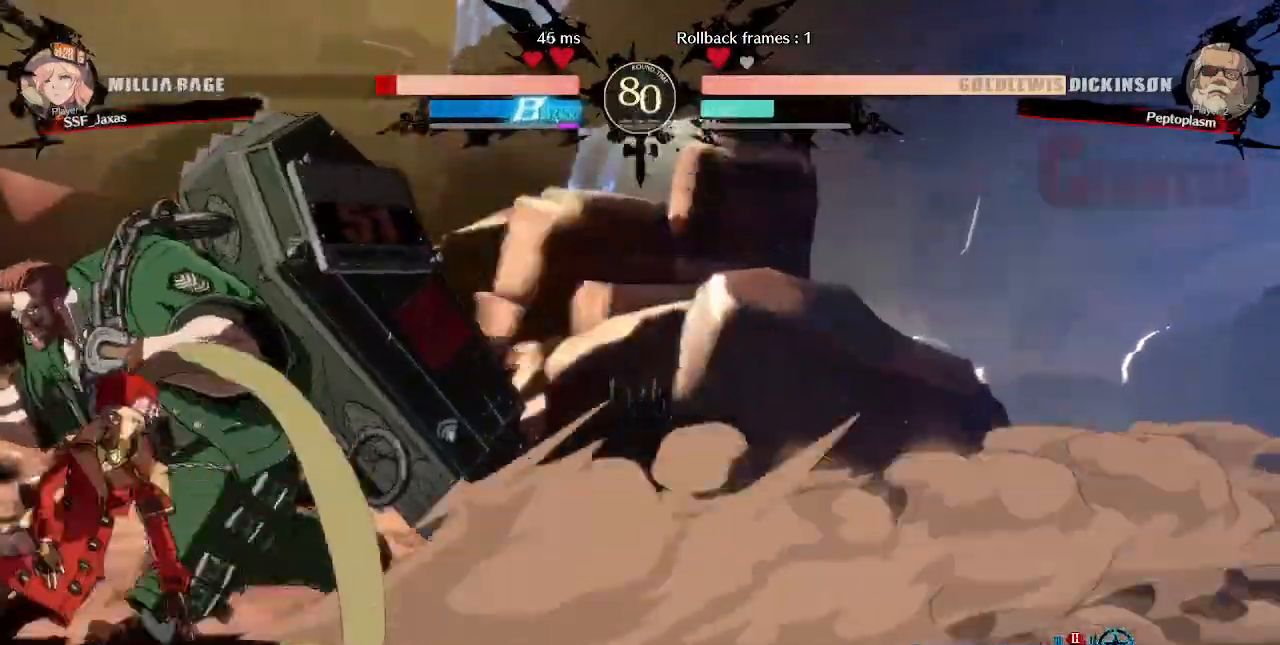
{"buttons": ["DPAD_DOWN", "DPAD_LEFT"], "events": []}
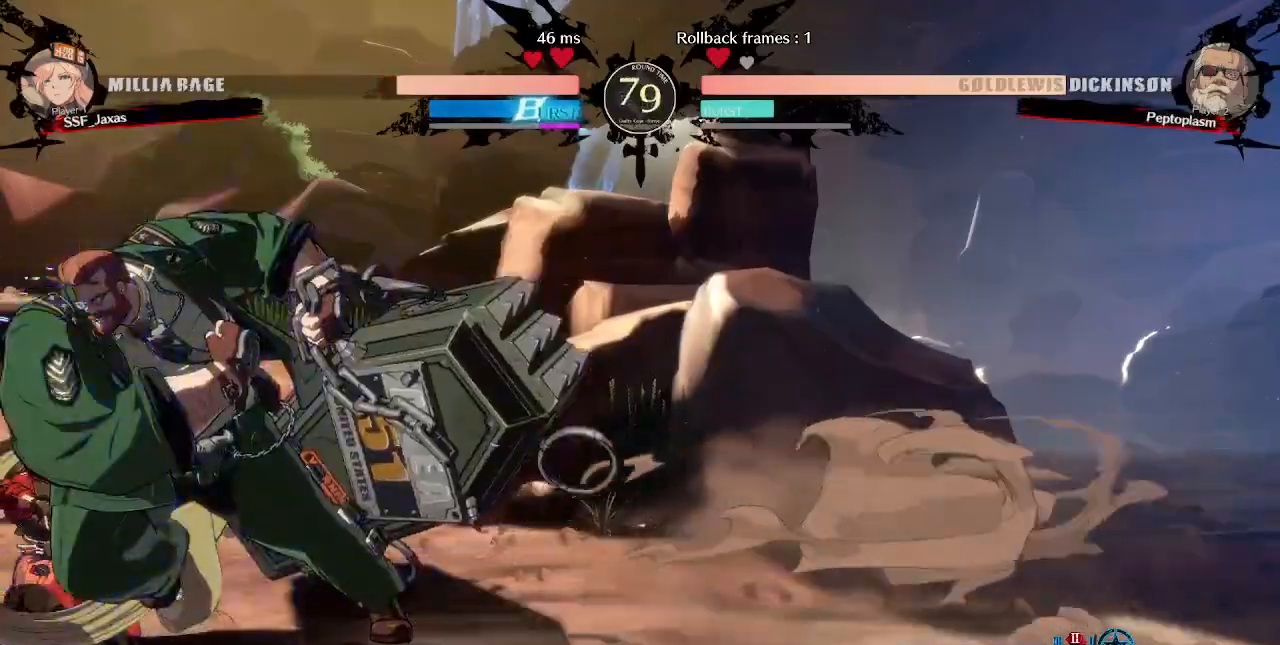
{"buttons": [], "events": [[120, "DPAD_DOWN", "up"], [160, "DPAD_LEFT", "up"], [320, "DPAD_RIGHT", "down"], [360, "R2", "down"], [440, "R2", "up"], [480, "DPAD_RIGHT", "up"]]}
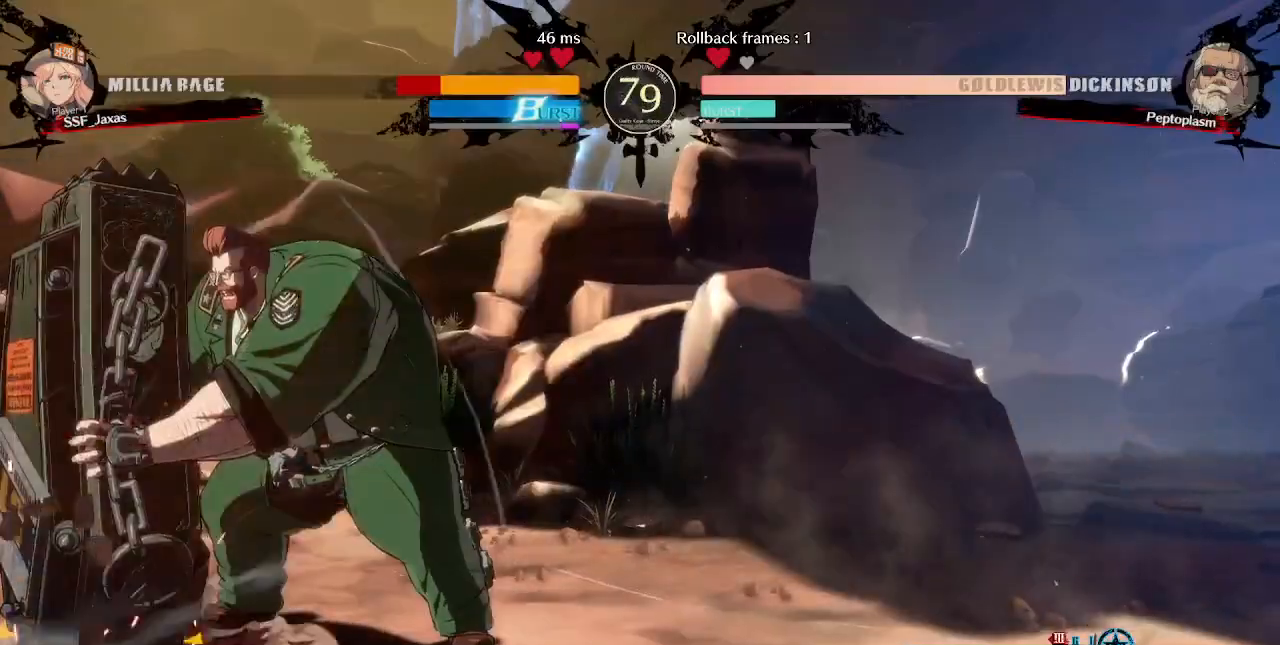
{"buttons": ["DPAD_LEFT"], "events": [[160, "DPAD_LEFT", "down"], [280, "DPAD_DOWN", "down"], [400, "DPAD_DOWN", "up"]]}